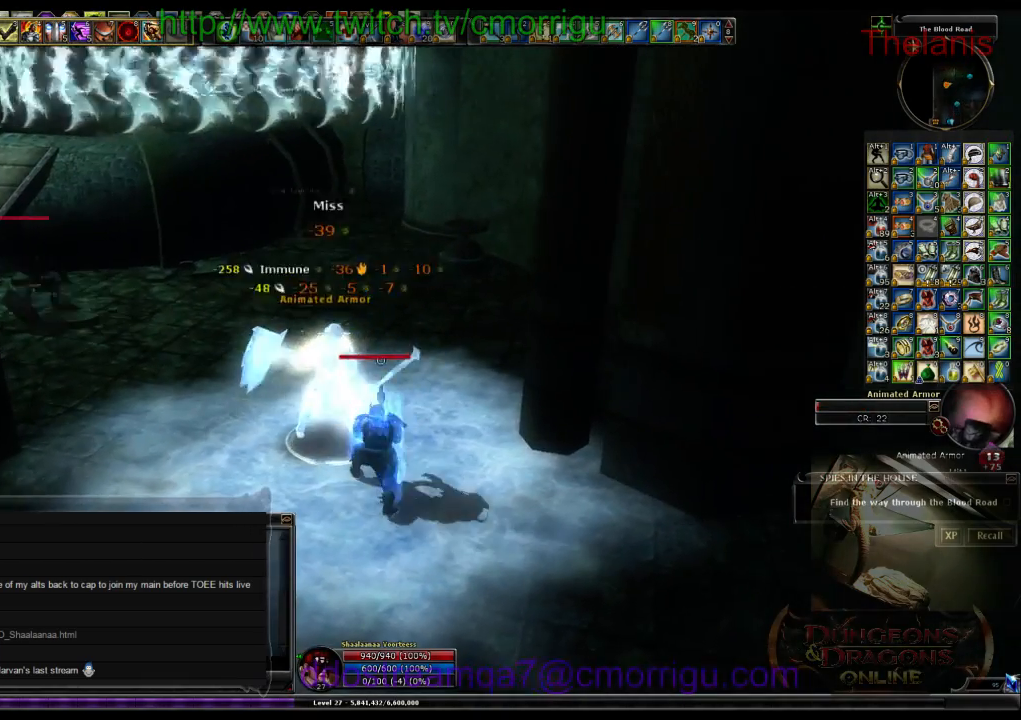
Gameplay with keyboard; each line is a JSON object with the keys held at the frame after it. "events" lists presses ("down") and releases ("up") of ".", "/", "0", "1", "2", "3", "4", "5", "6", "7", "8", "9", "a", "b", "backslash", "backspace", "c", "caps_lock", "comma", "ctrl_l", "ctrl_r", "d", "e", "equals", "escape", "f", "f1", "f10", "f11", "f12", "f2", "f3", "f4", "f5", "f6", "f7", "f8", "f9", "g", "h", "i", "j", "k", "l", "lbracket", "m", "minus", "n", "o", "p", "q", "quote", "r", "rbracket", "return", "s", "semicolon", "shift_l", "shift_r", "space", "t", "tab", "tilde", "u", "v", "w", "x", "y" and "z" between this image and that frame as [ms after this image, input, new state], when the widget could be followed in between. No other keys are recorded. Mouse input is not recorded.
{"keys": [], "events": []}
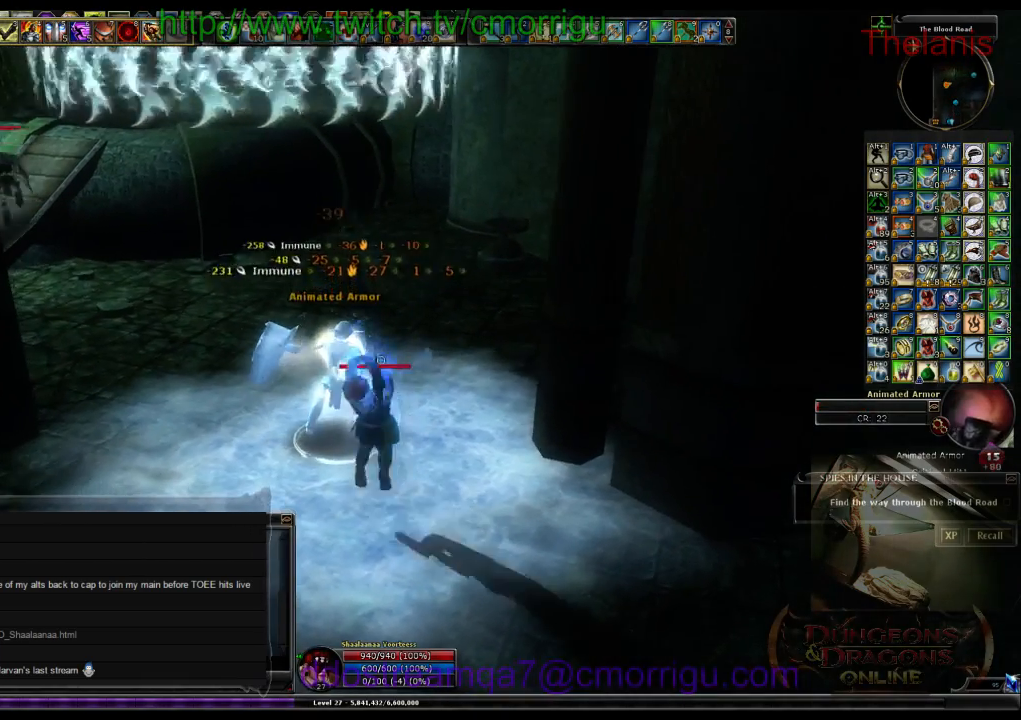
{"keys": ["a", "w"], "events": [[233, "w", "down"], [366, "a", "down"]]}
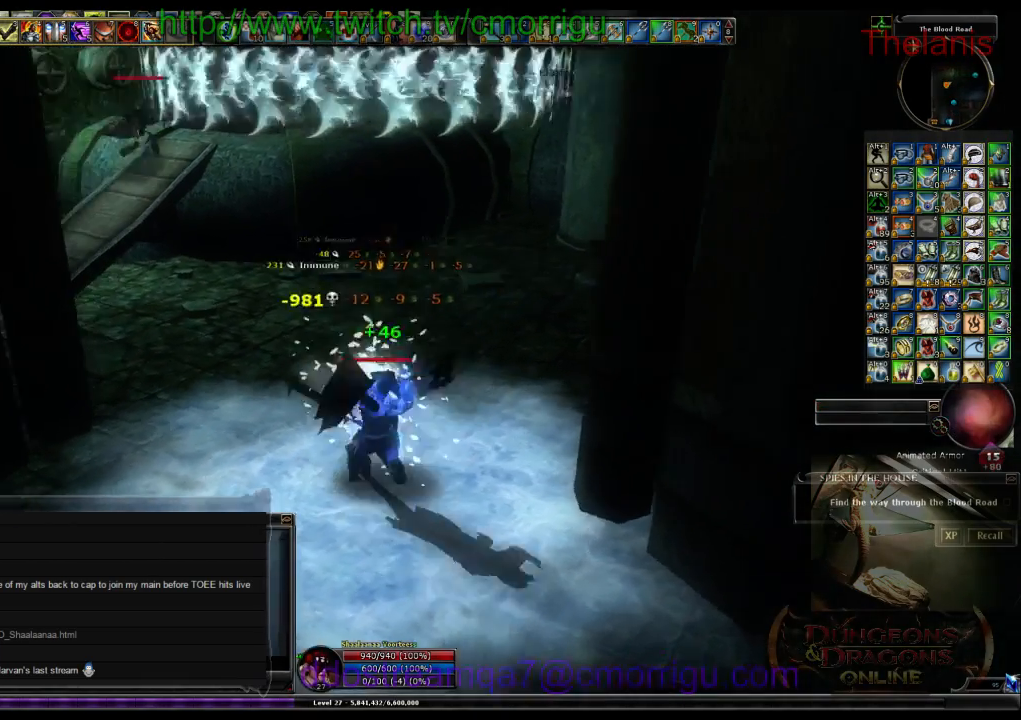
{"keys": ["w"], "events": [[166, "a", "up"]]}
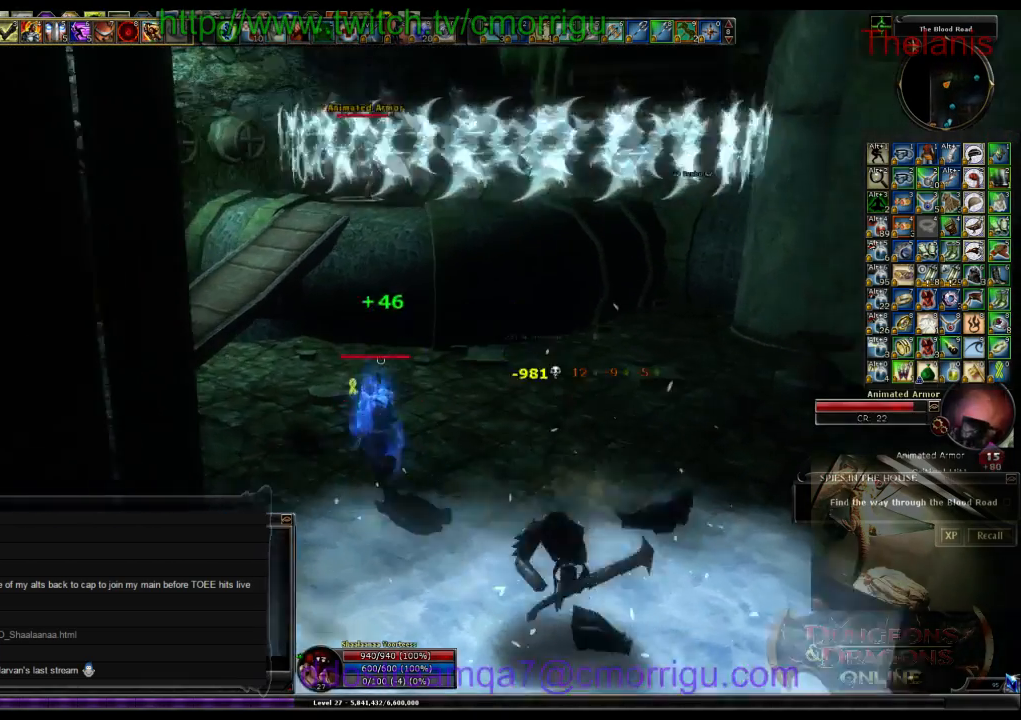
{"keys": ["space", "w"], "events": [[400, "space", "down"]]}
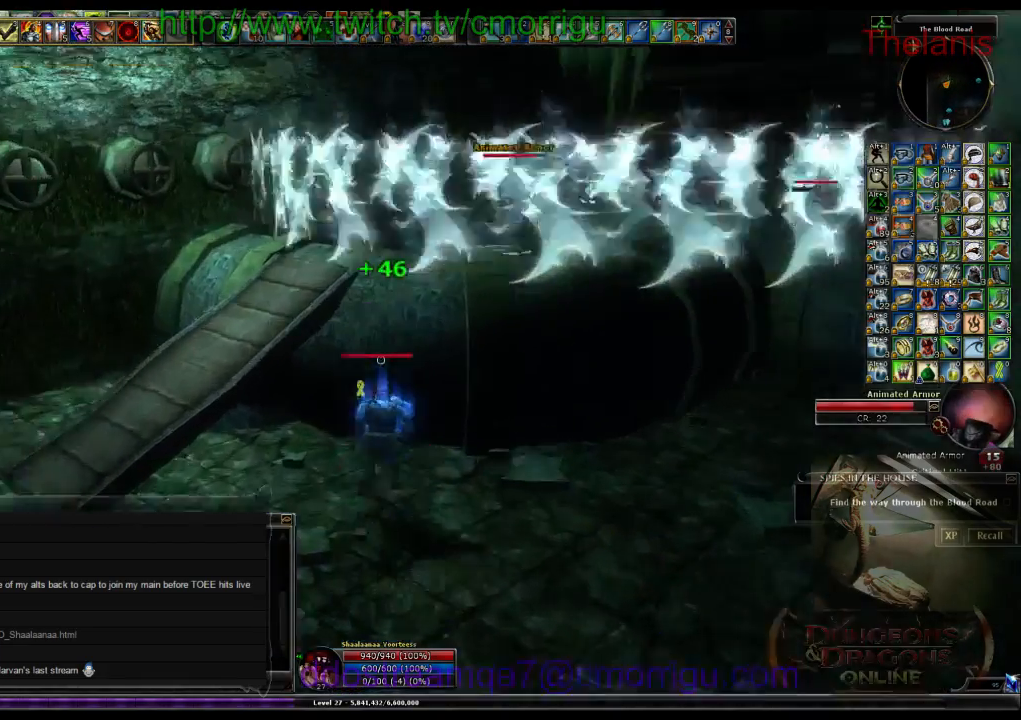
{"keys": ["w"], "events": [[133, "space", "up"]]}
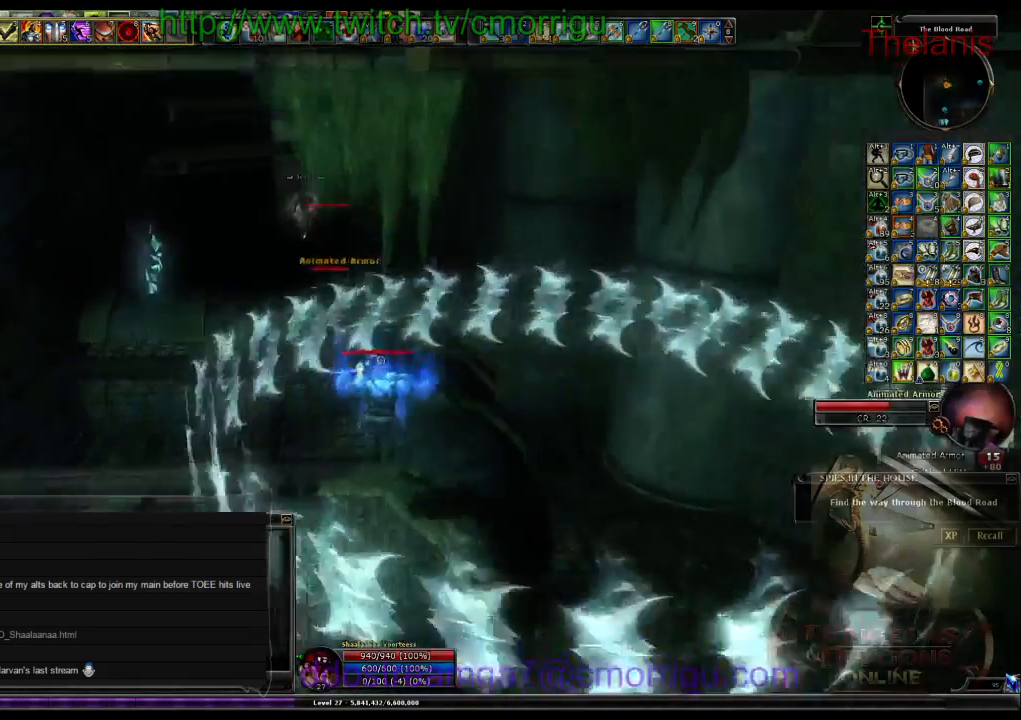
{"keys": ["w"], "events": []}
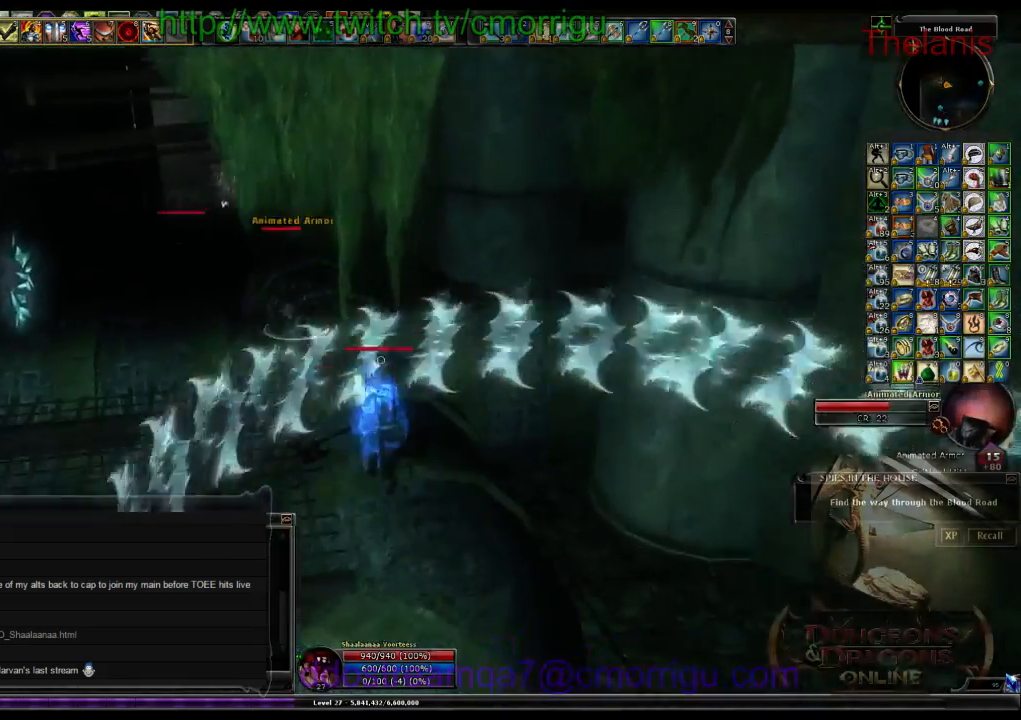
{"keys": ["w"], "events": []}
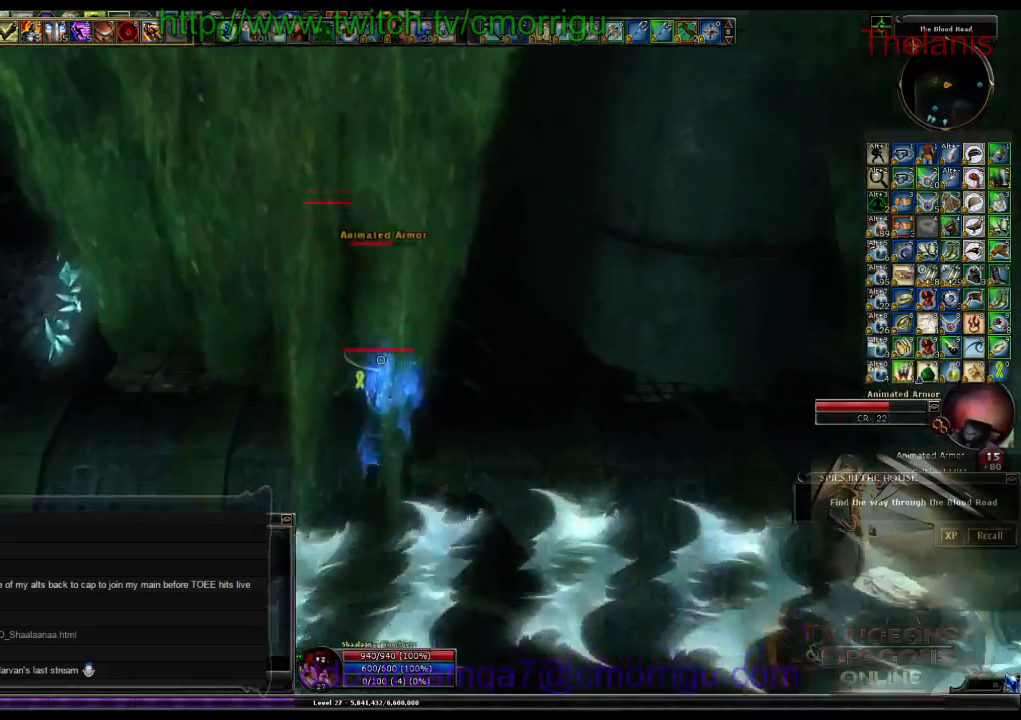
{"keys": ["w"], "events": [[33, "1", "down"], [233, "1", "up"]]}
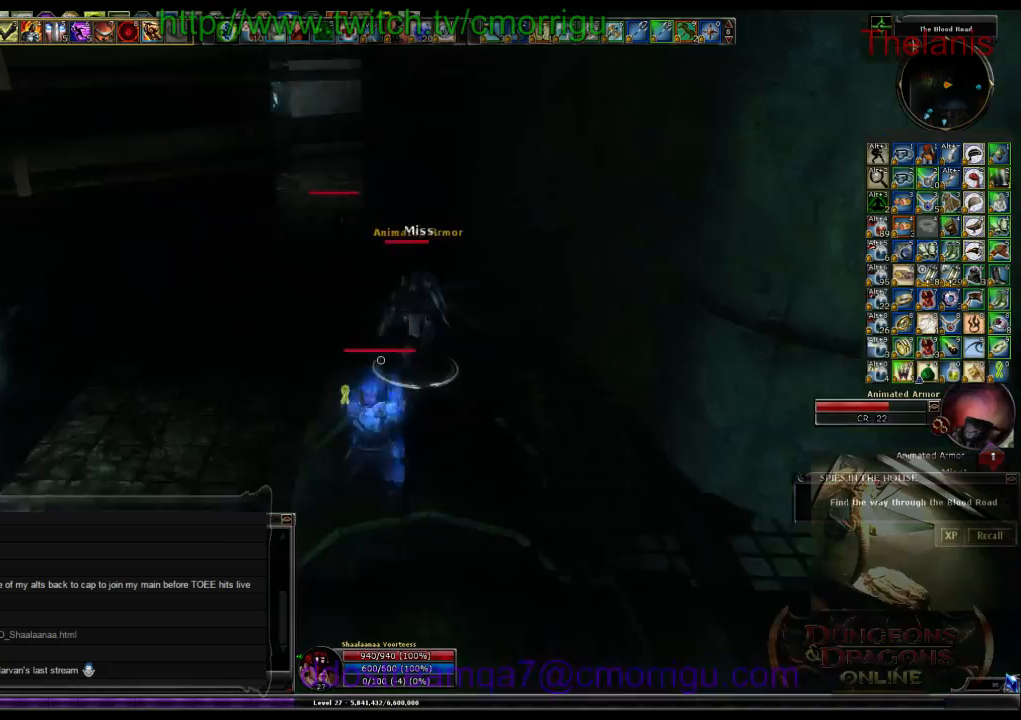
{"keys": ["w"], "events": [[33, "2", "down"], [200, "2", "up"]]}
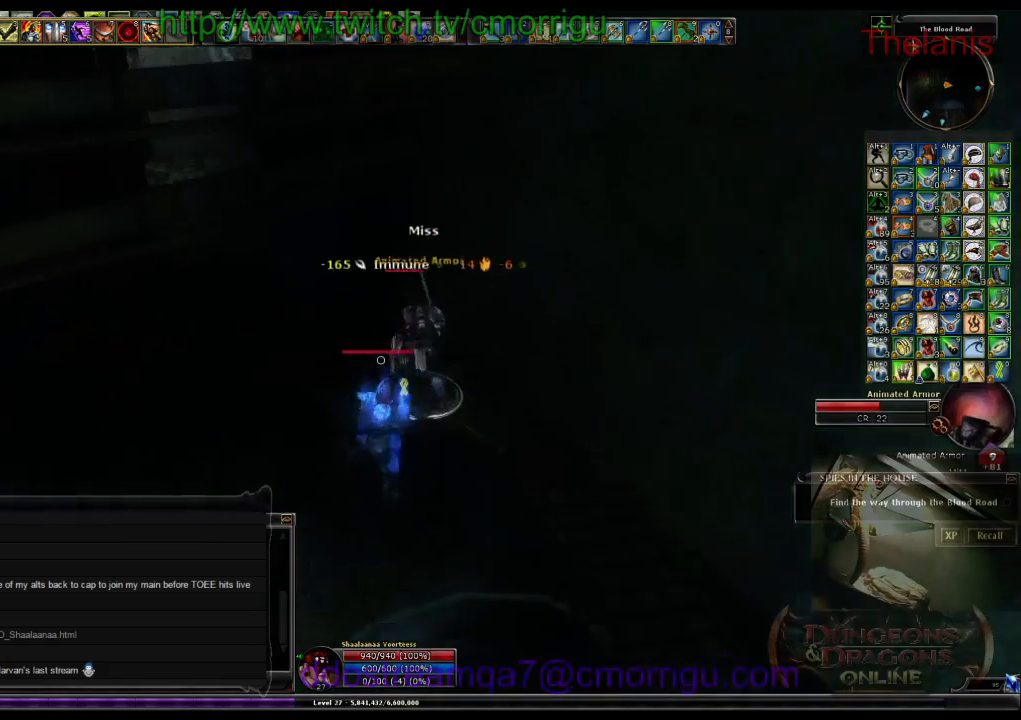
{"keys": ["w"], "events": []}
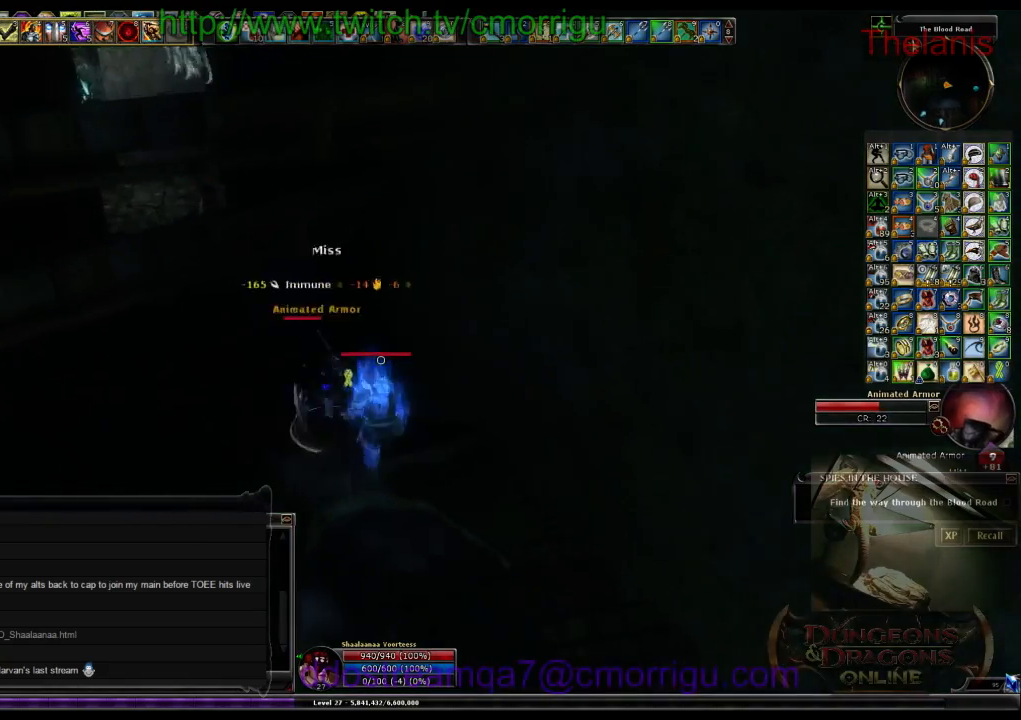
{"keys": ["a", "w"], "events": [[500, "a", "down"]]}
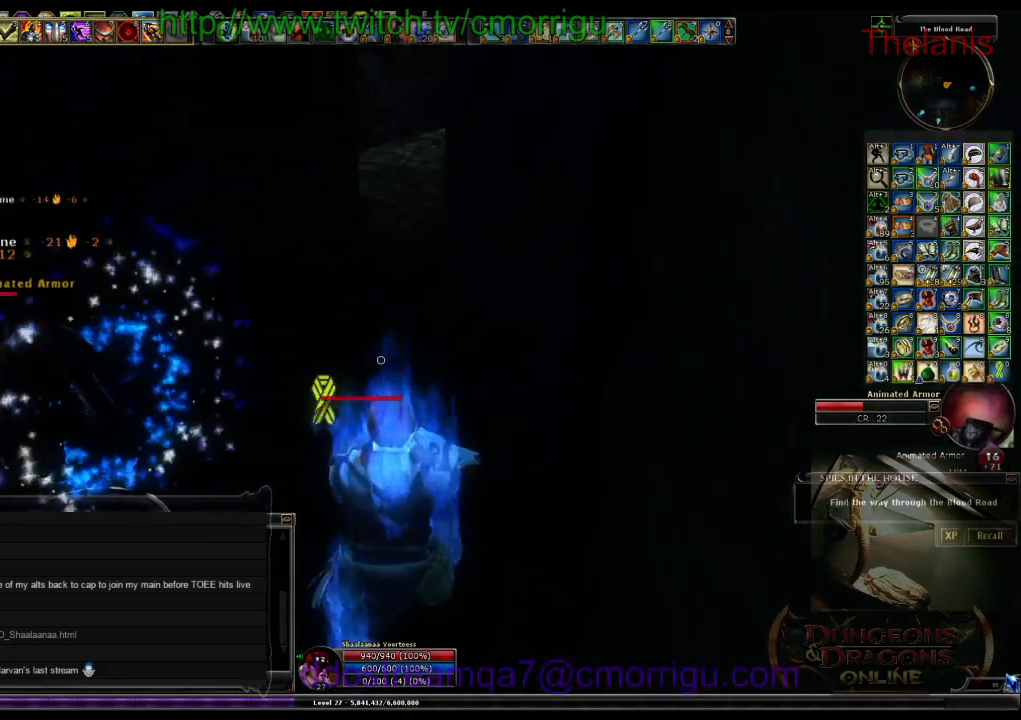
{"keys": [], "events": [[366, "w", "up"], [400, "a", "up"]]}
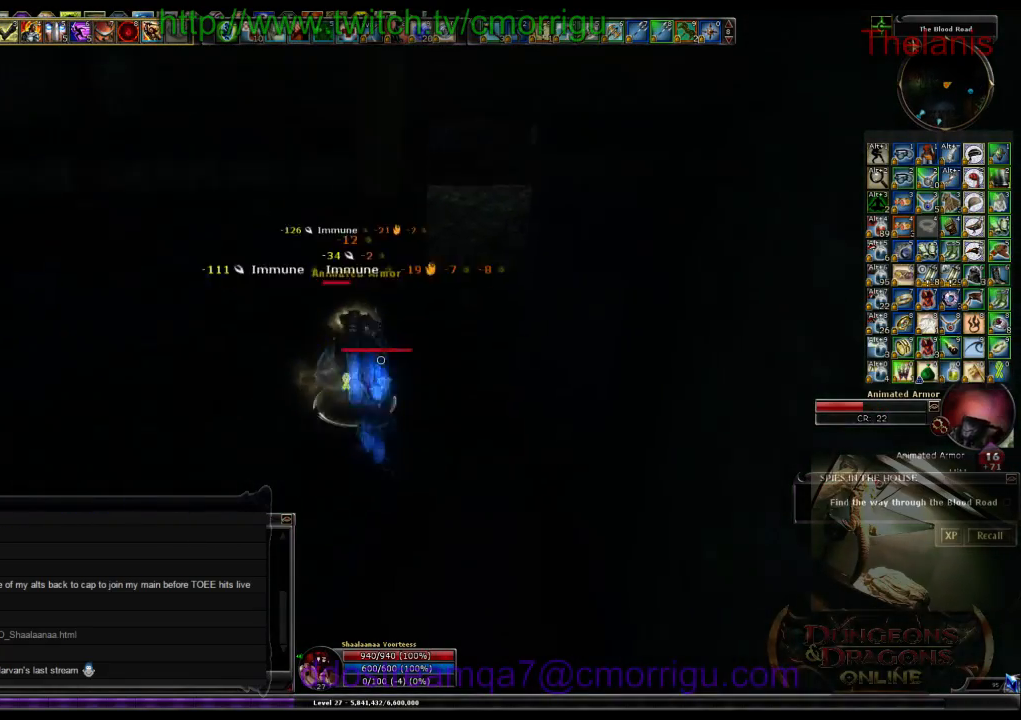
{"keys": ["w"], "events": [[166, "w", "down"]]}
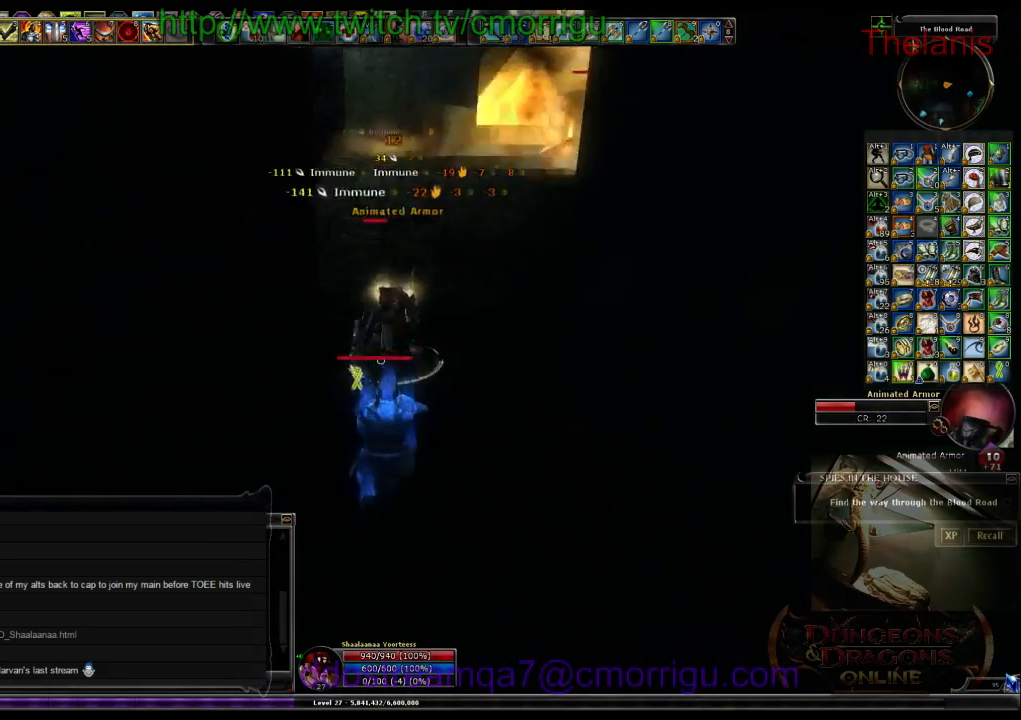
{"keys": ["w"], "events": []}
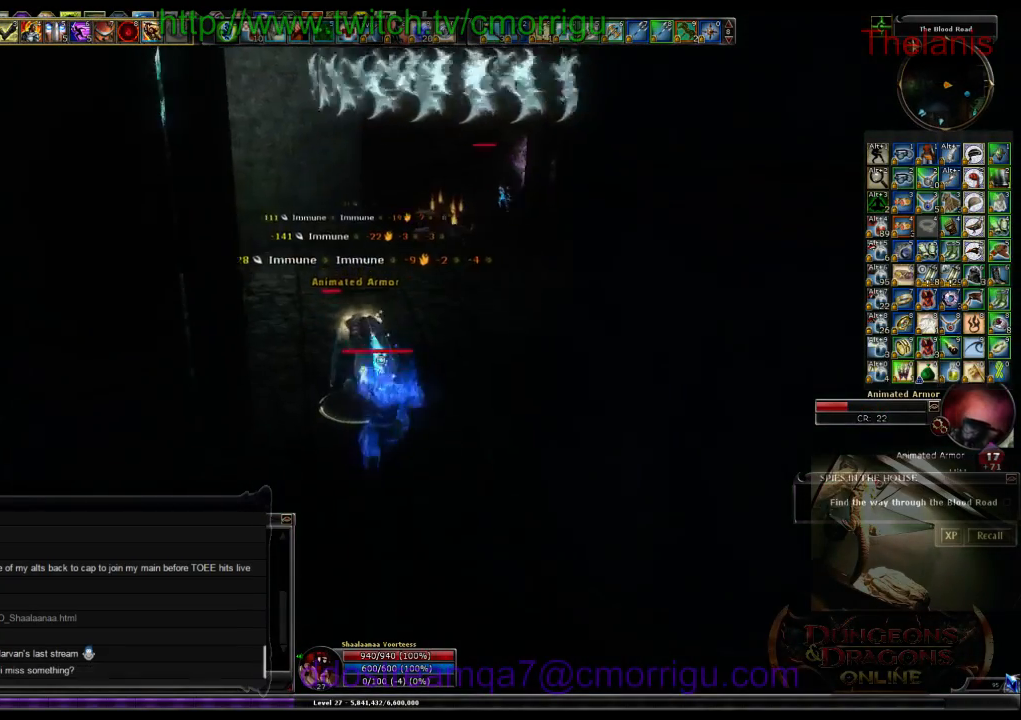
{"keys": [], "events": [[366, "w", "up"]]}
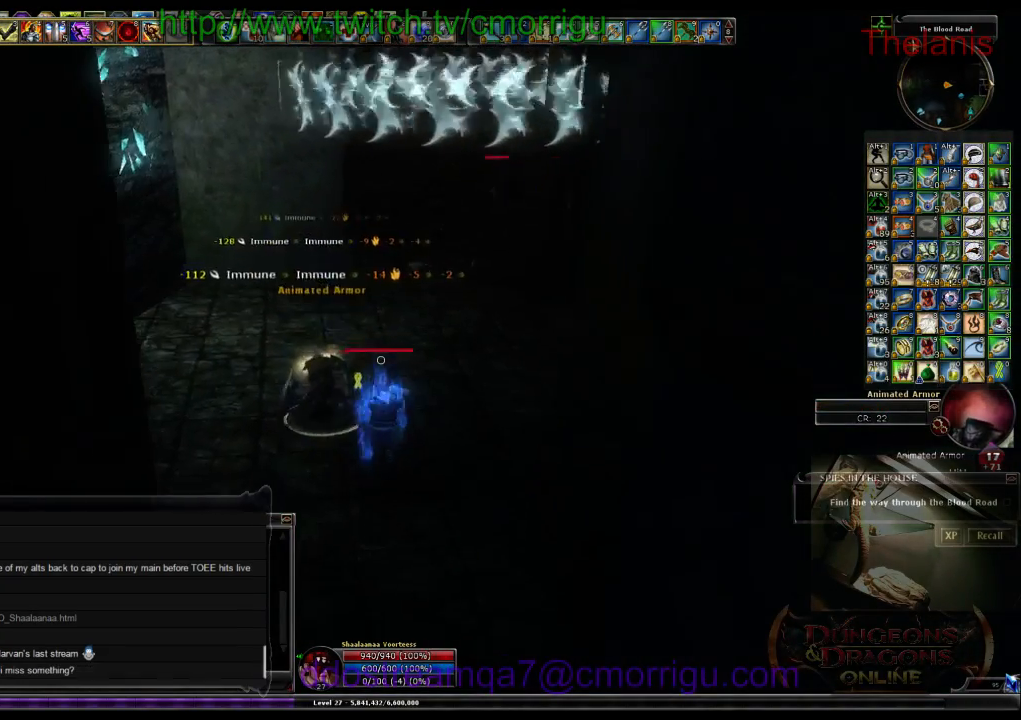
{"keys": ["w"], "events": [[233, "w", "down"]]}
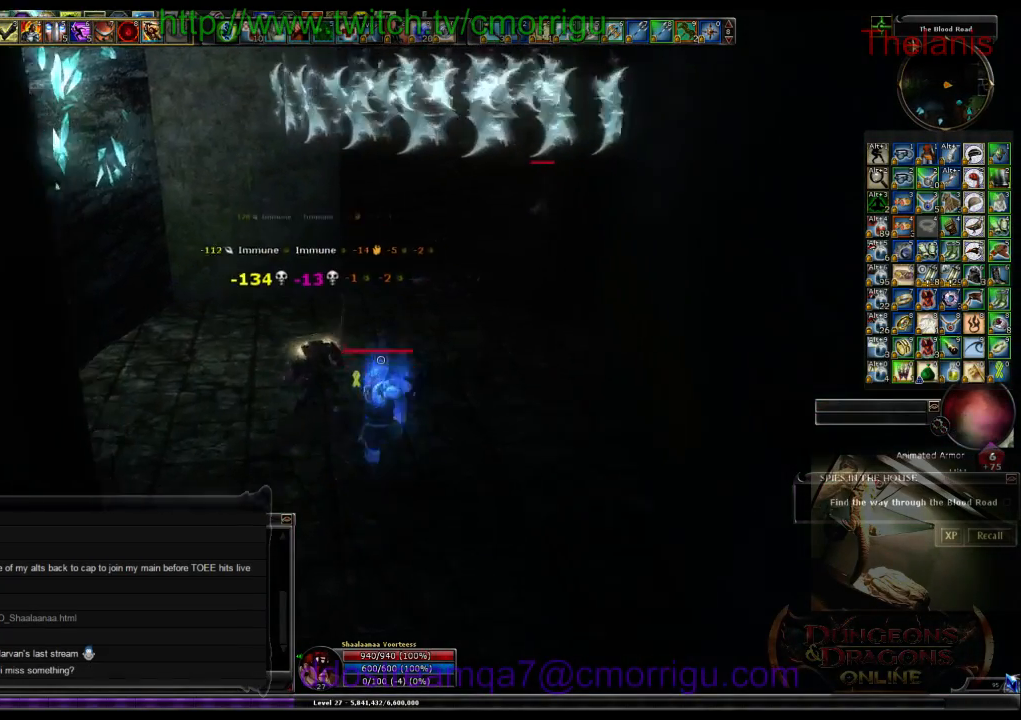
{"keys": ["w"], "events": []}
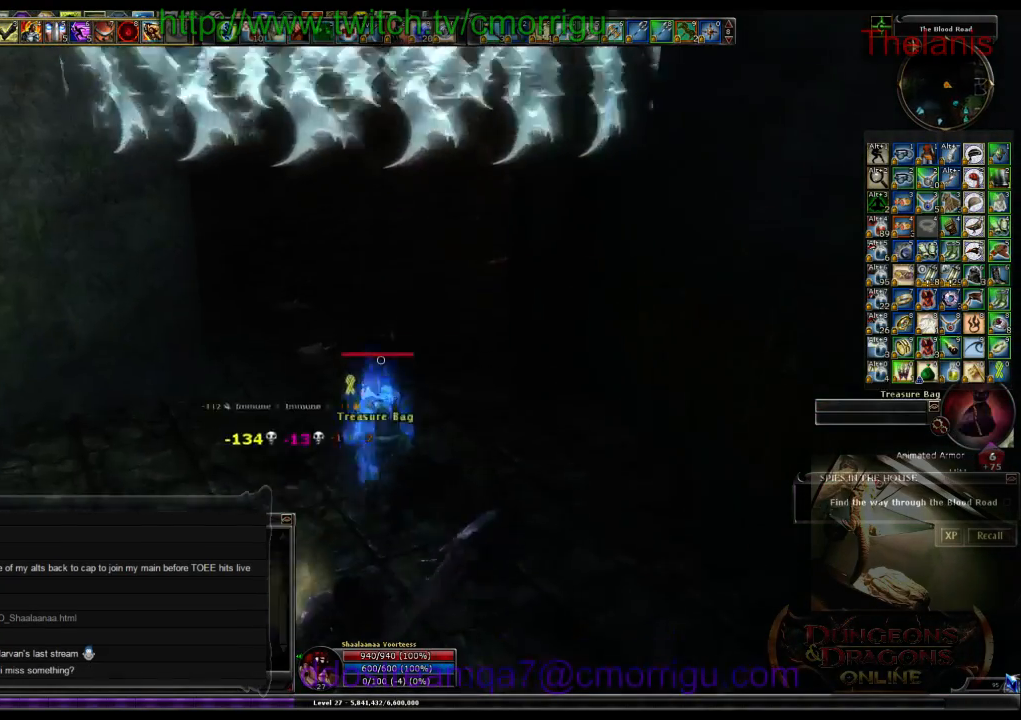
{"keys": [], "events": [[500, "w", "up"]]}
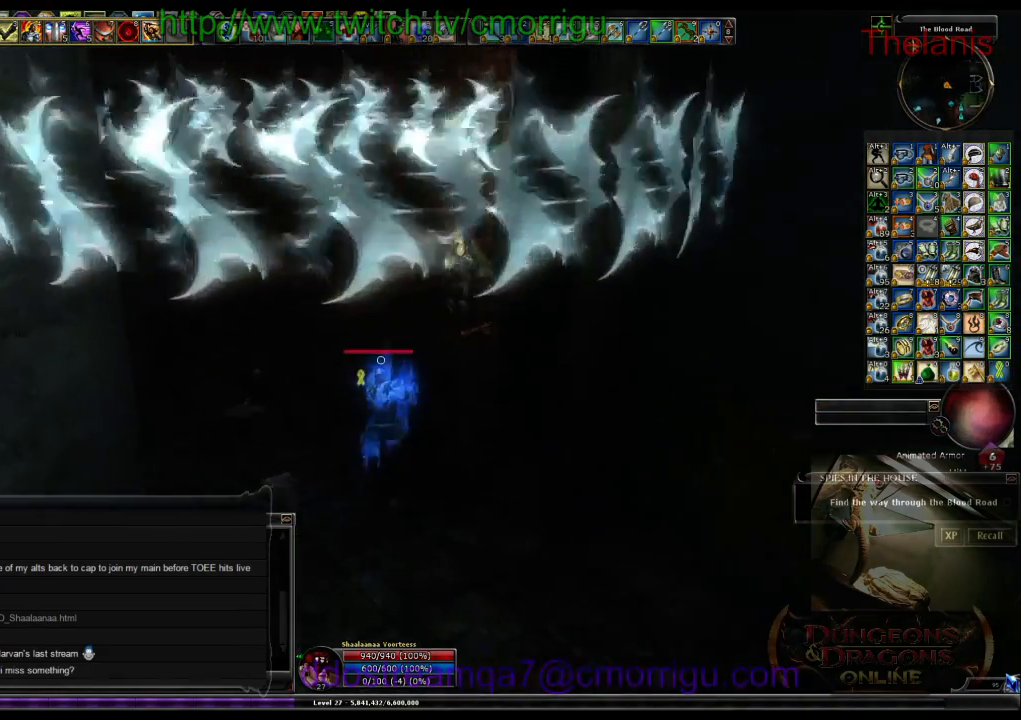
{"keys": ["w"], "events": [[233, "w", "down"]]}
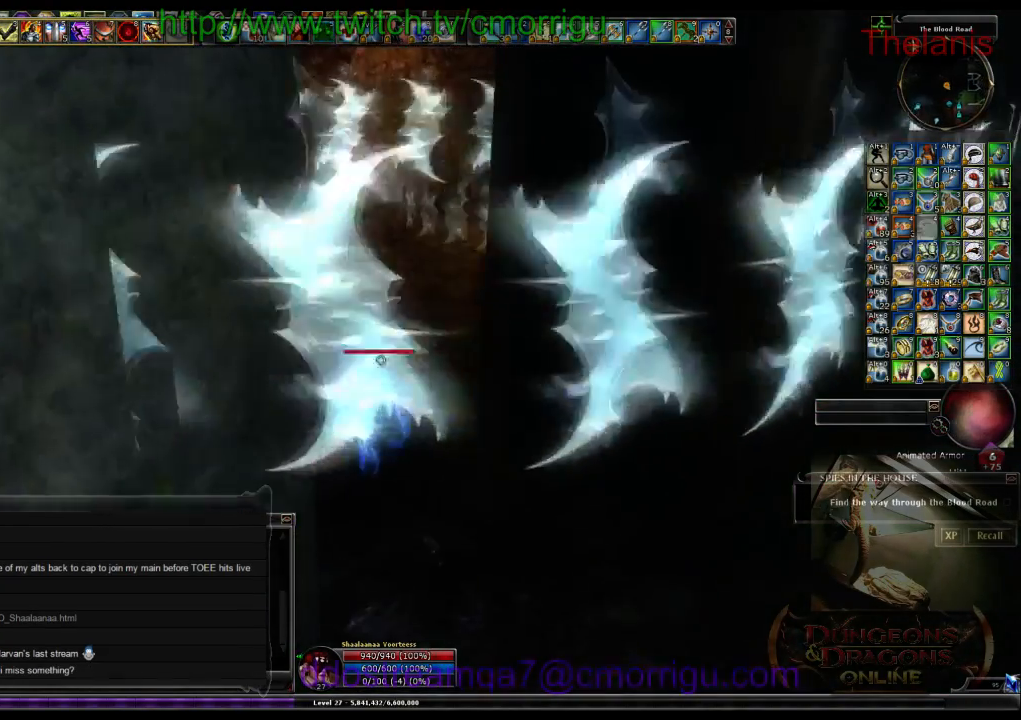
{"keys": ["a", "w"], "events": [[366, "a", "down"]]}
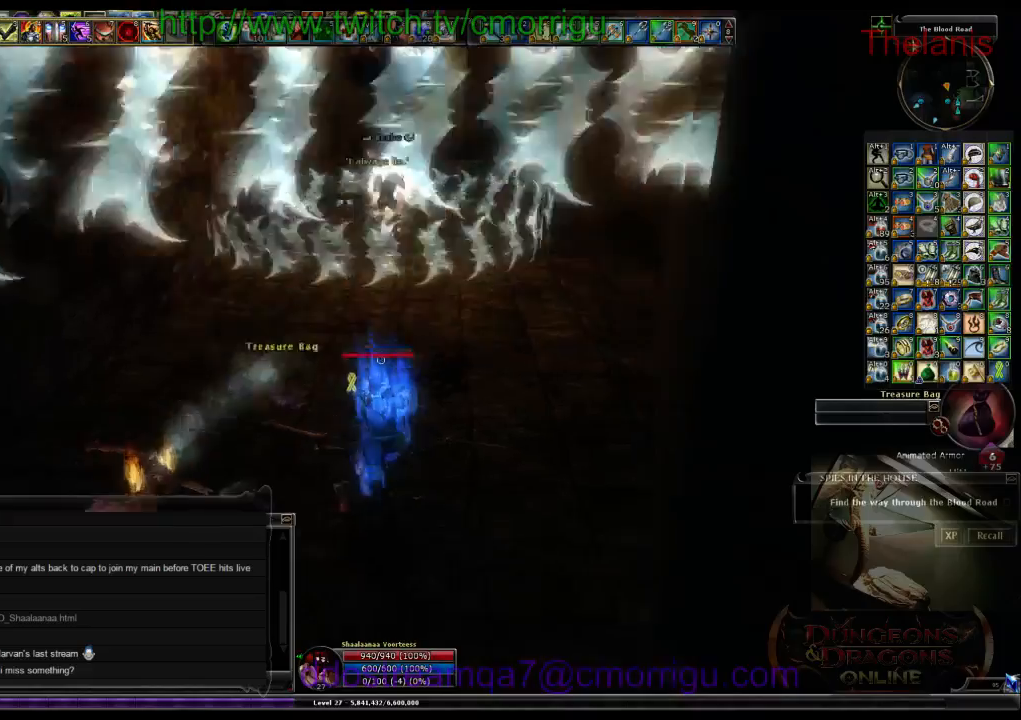
{"keys": [], "events": [[100, "a", "up"], [333, "w", "up"]]}
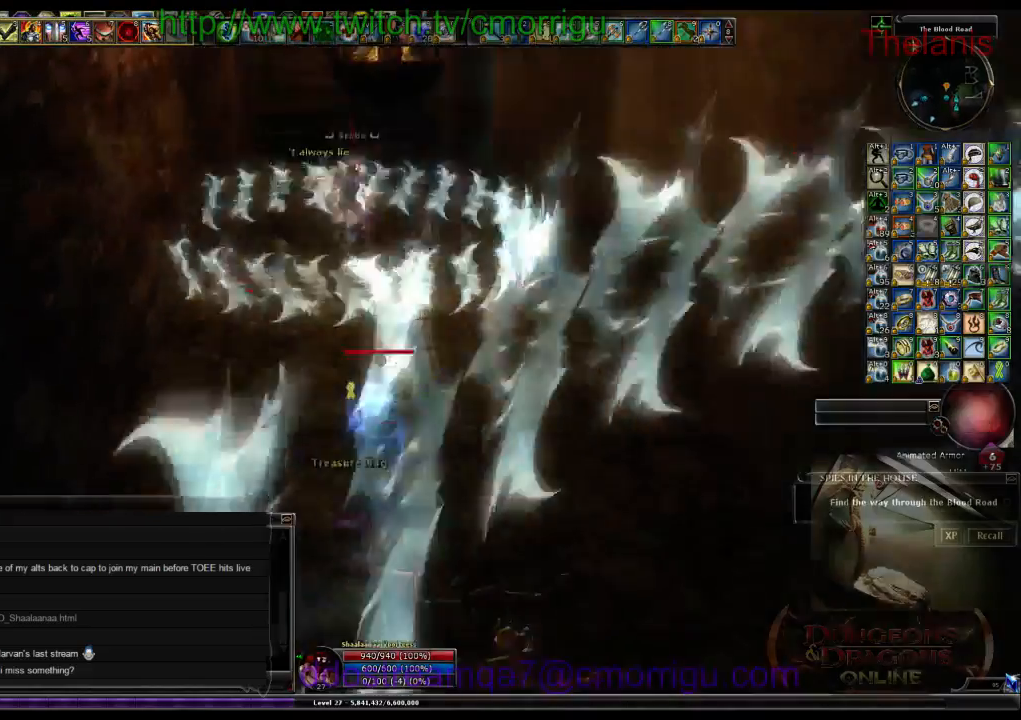
{"keys": [], "events": []}
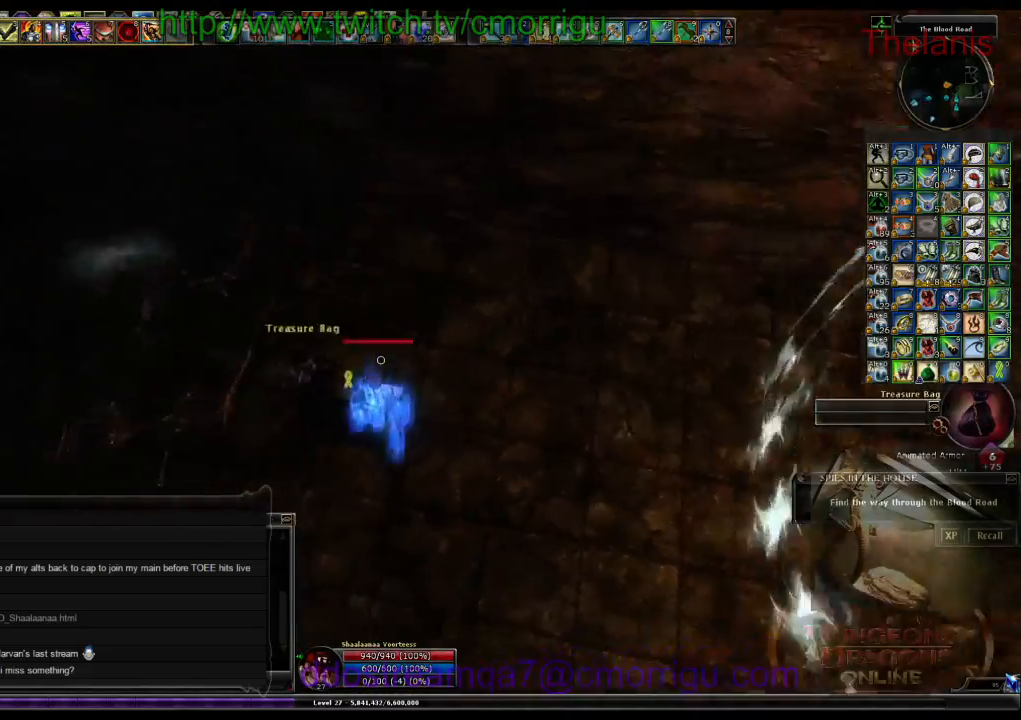
{"keys": [], "events": []}
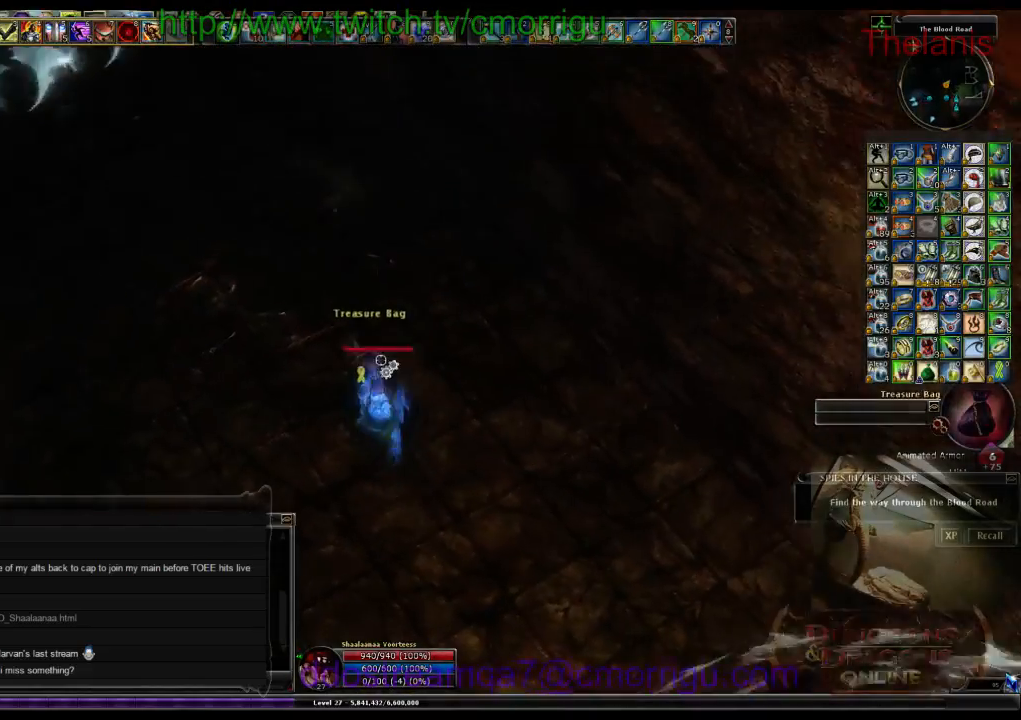
{"keys": [], "events": []}
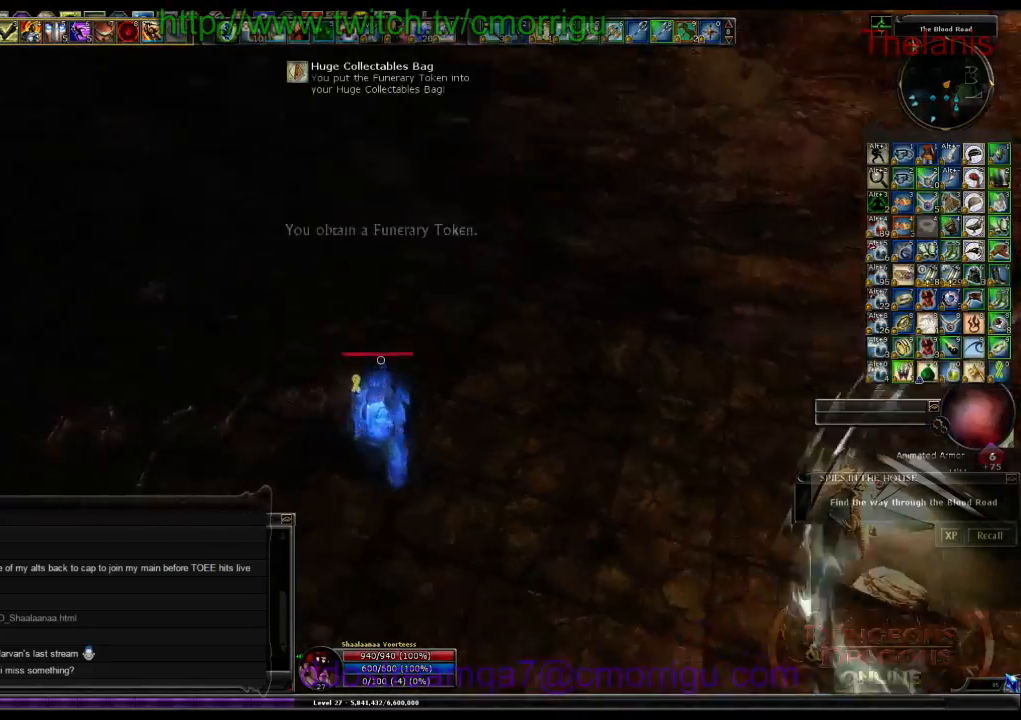
{"keys": ["w"], "events": [[33, "d", "down"], [66, "w", "down"], [400, "d", "up"]]}
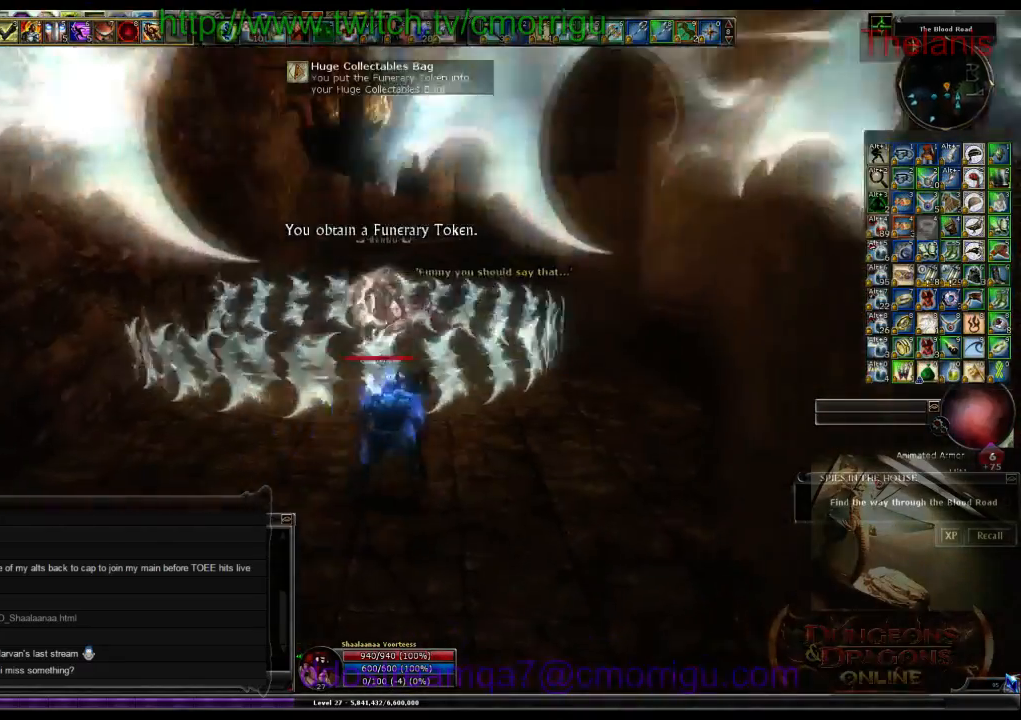
{"keys": ["w"], "events": []}